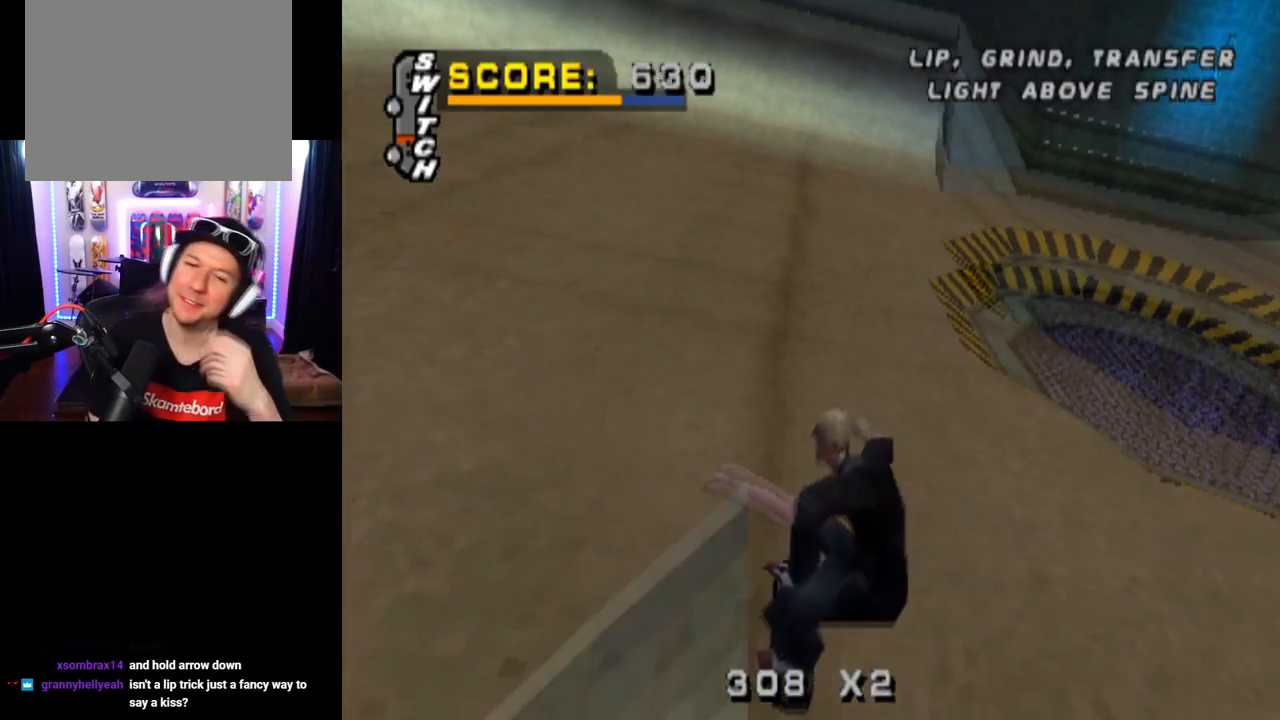
Gameplay with a controller (PlayStation layout); each line is a JSON object with the inputs held at the frame after it. "events" lists button and stick changes between this image and that frame as [ms after this image, input, new state], when the widget could be followed in between. Not read: L3 R1 R3.
{"buttons": [], "left_stick": "center", "right_stick": "center", "events": []}
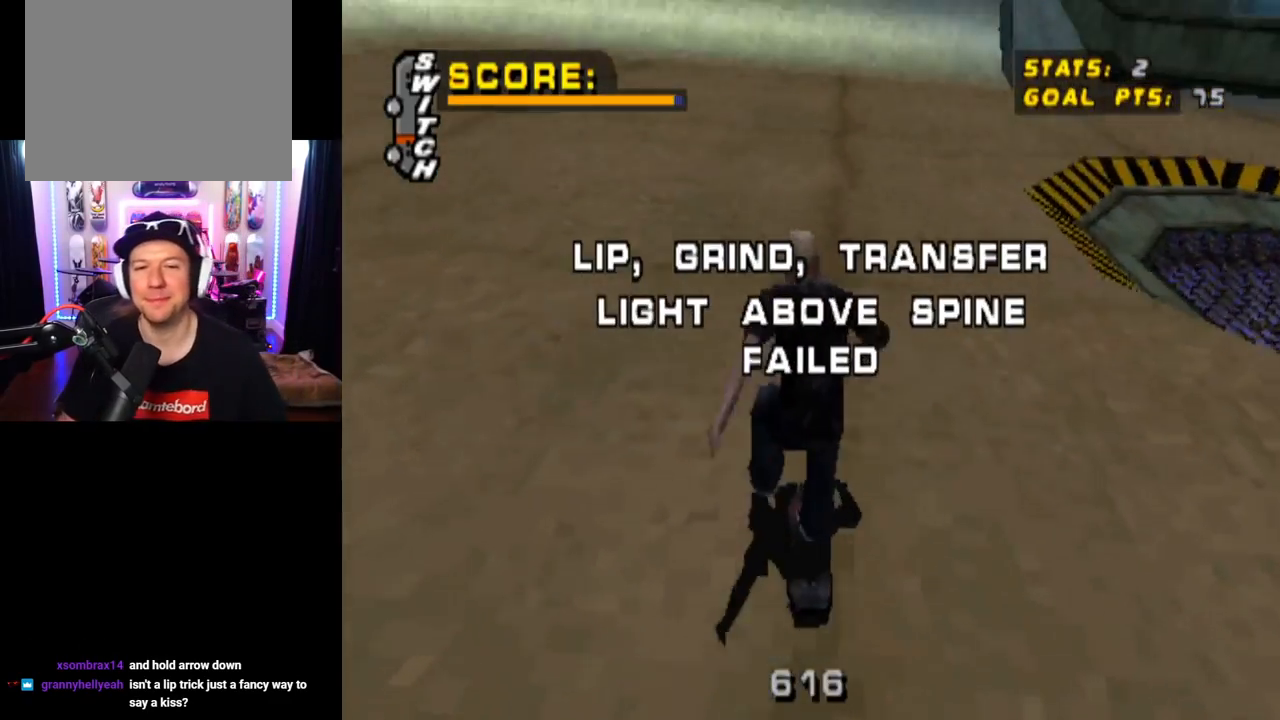
{"buttons": [], "left_stick": "center", "right_stick": "center", "events": []}
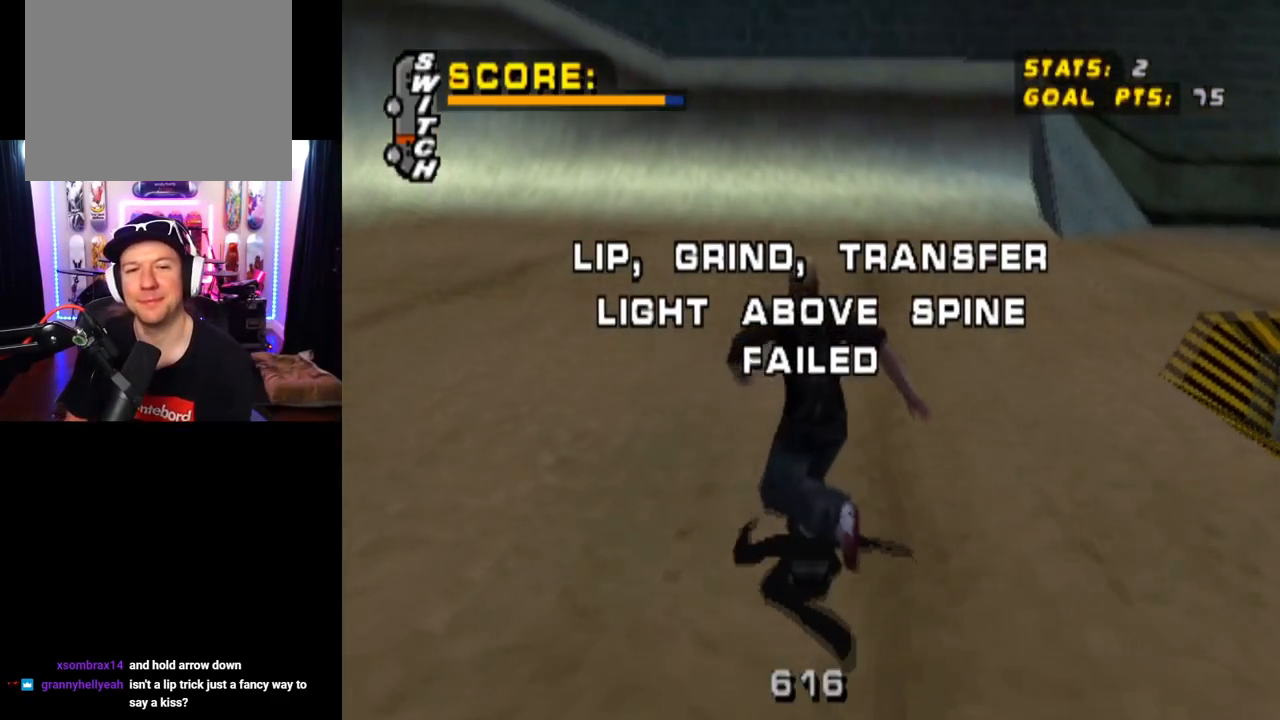
{"buttons": [], "left_stick": "center", "right_stick": "center", "events": []}
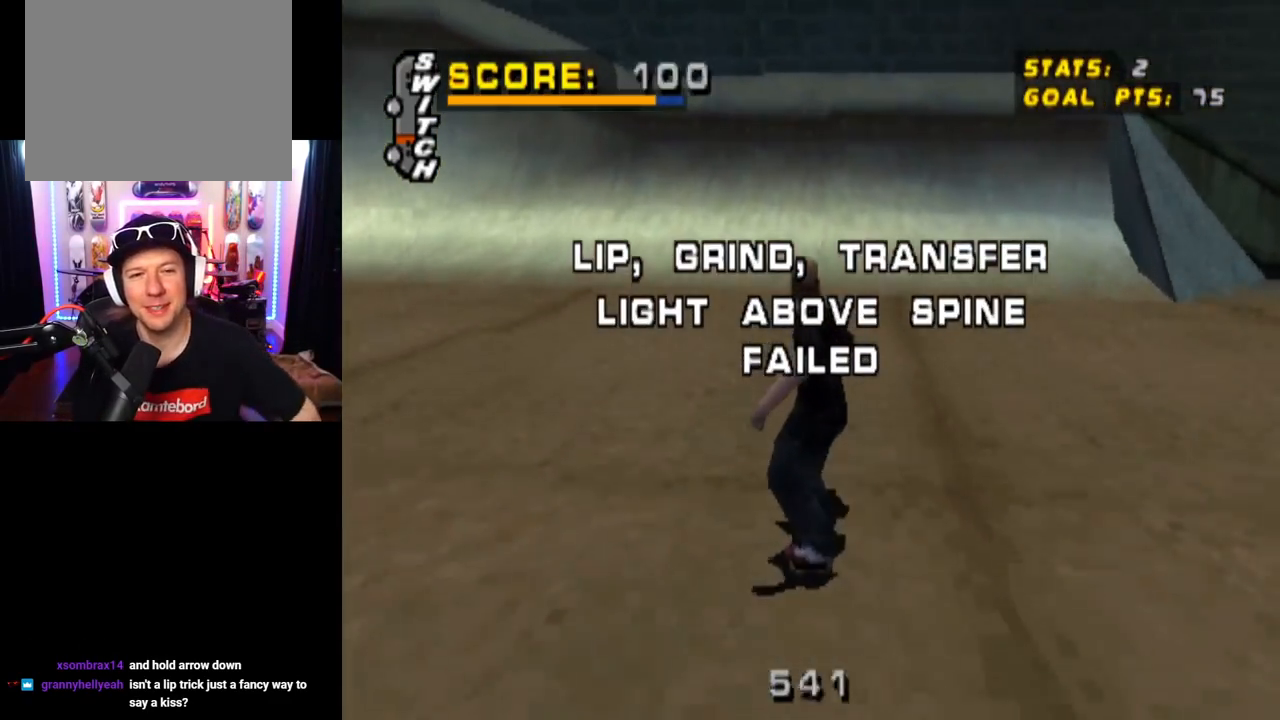
{"buttons": [], "left_stick": "center", "right_stick": "center", "events": [[384, "right_stick", "down"], [468, "right_stick", "center"]]}
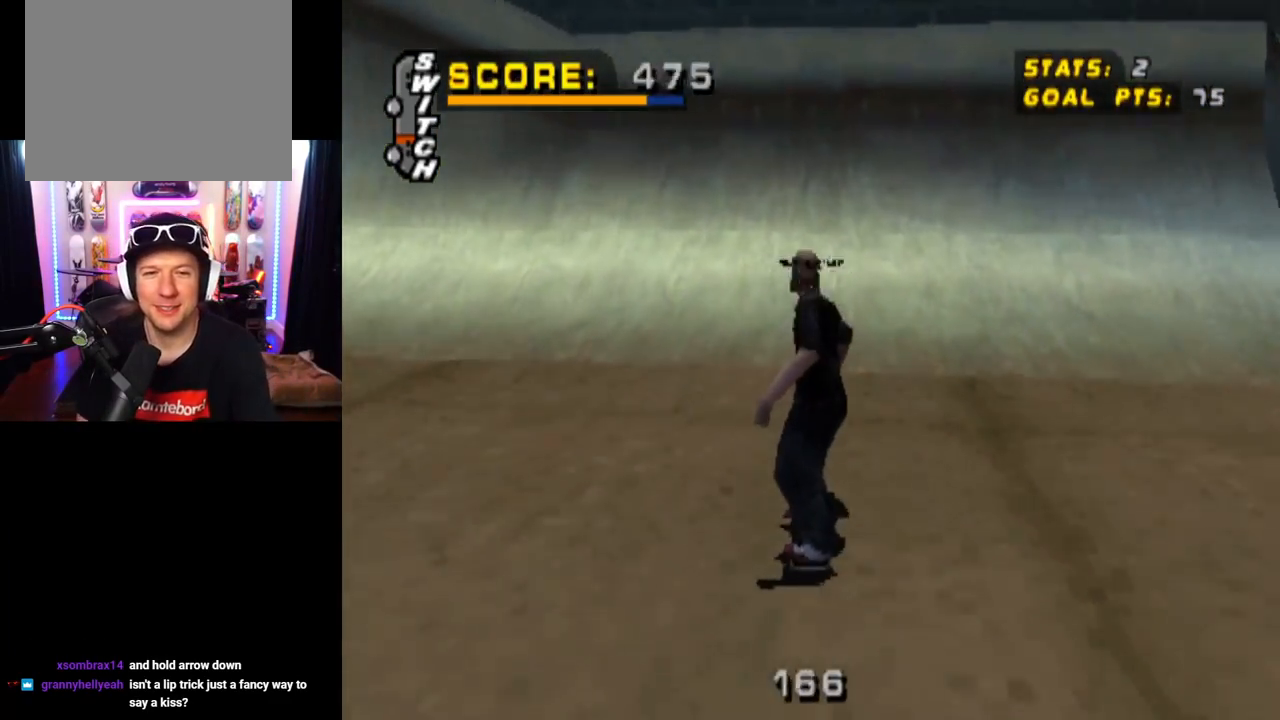
{"buttons": ["DPAD_DOWN"], "left_stick": "center", "right_stick": "center", "events": [[150, "START", "down"], [150, "right_stick", "left"], [200, "right_stick", "center"], [367, "START", "up"], [450, "DPAD_DOWN", "down"]]}
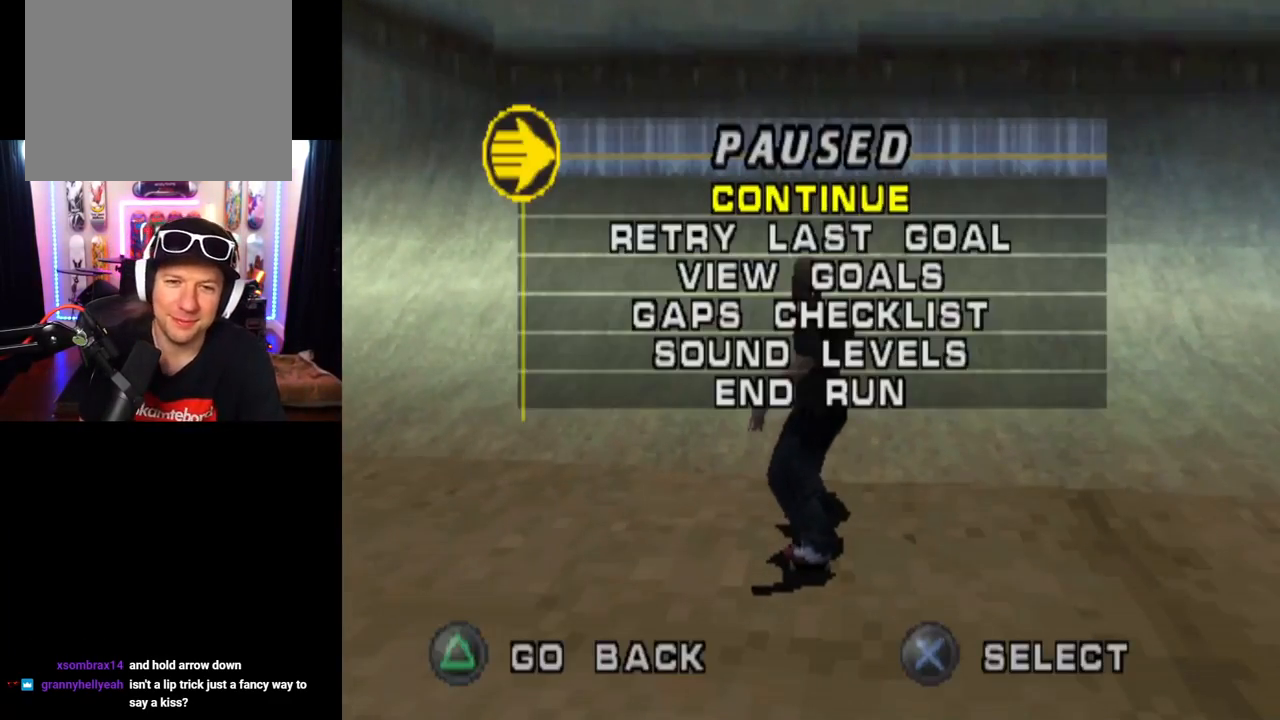
{"buttons": [], "left_stick": "center", "right_stick": "center", "events": [[67, "DPAD_DOWN", "up"], [267, "CROSS", "down"], [401, "CROSS", "up"]]}
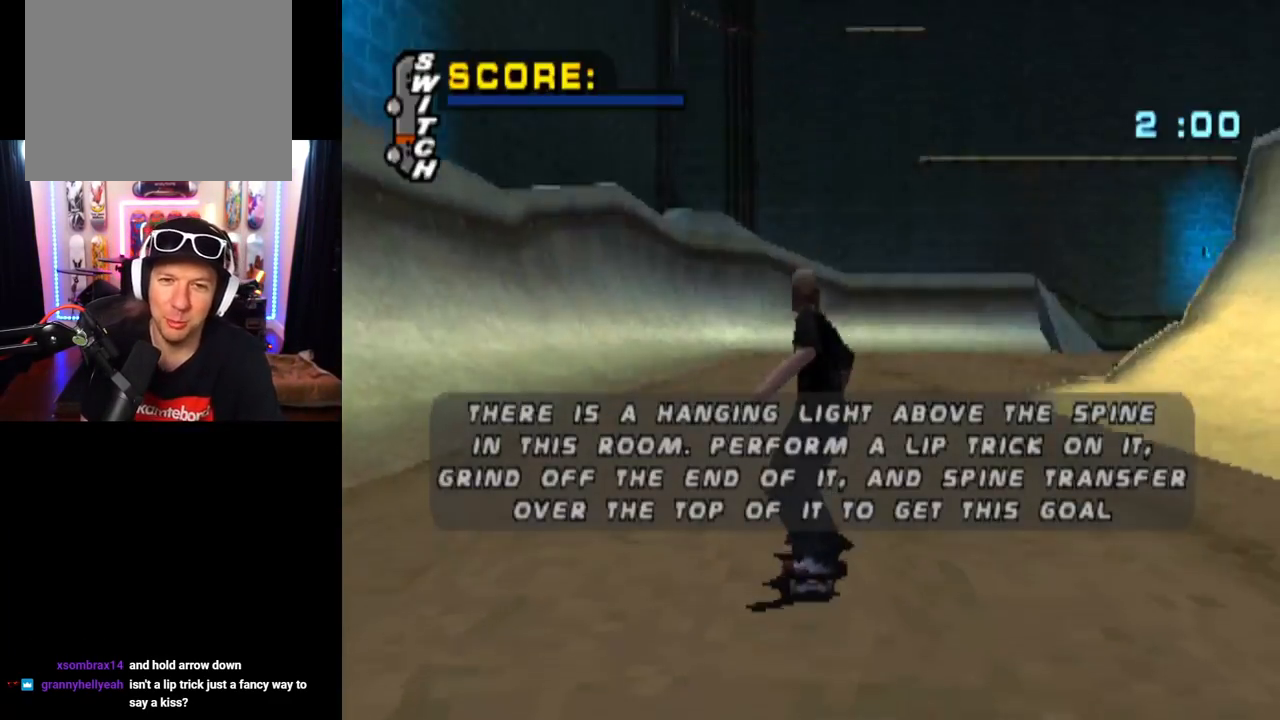
{"buttons": ["CROSS"], "left_stick": "center", "right_stick": "center", "events": [[384, "CROSS", "down"]]}
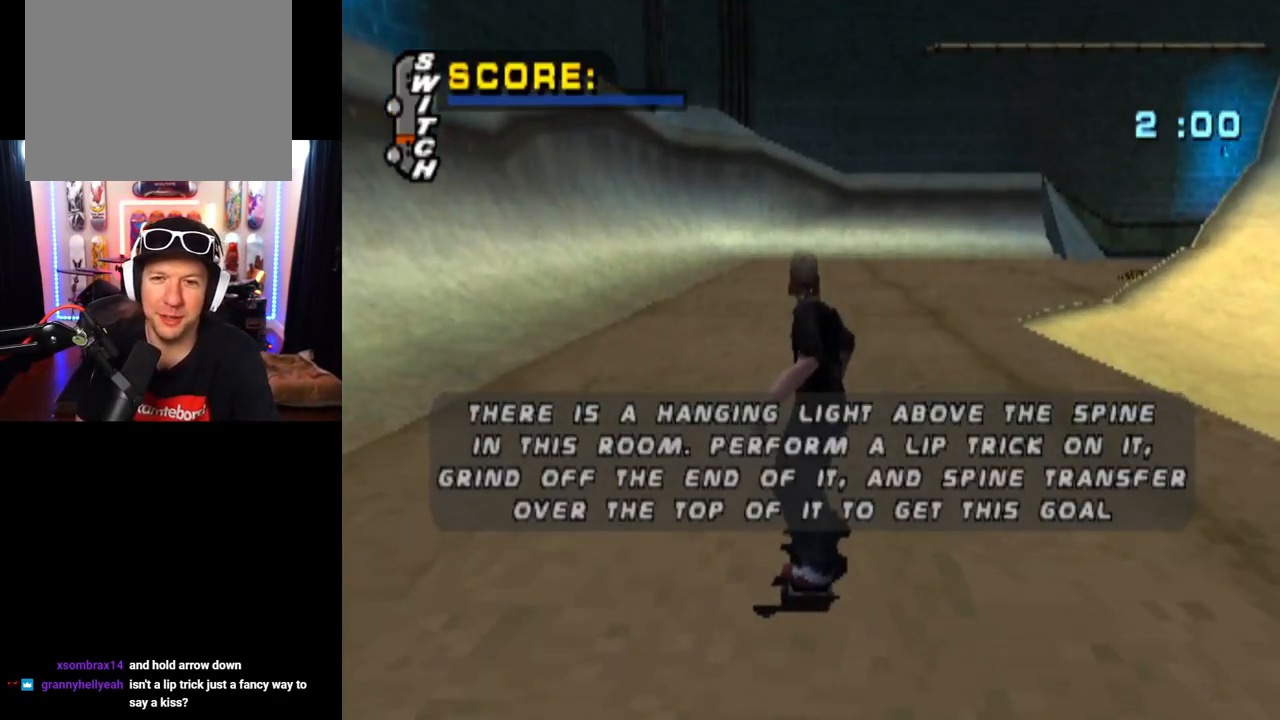
{"buttons": ["CROSS"], "left_stick": "center", "right_stick": "center", "events": []}
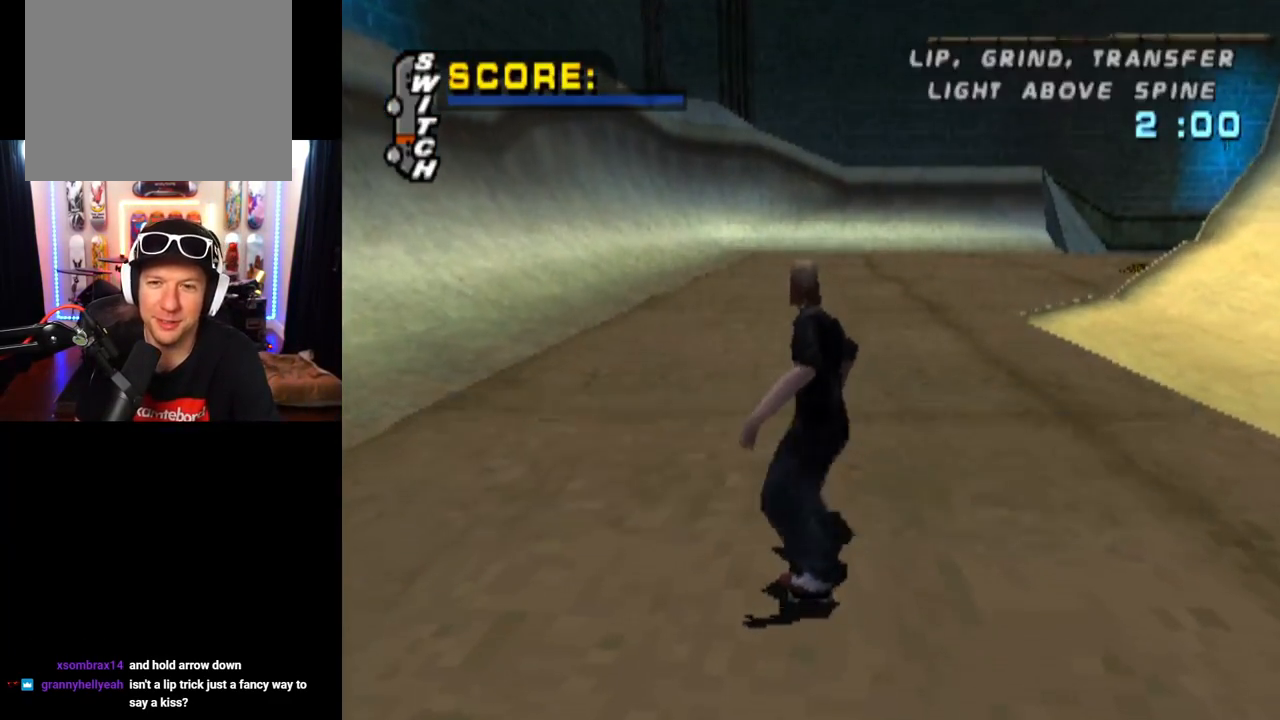
{"buttons": ["CROSS"], "left_stick": "center", "right_stick": "center", "events": []}
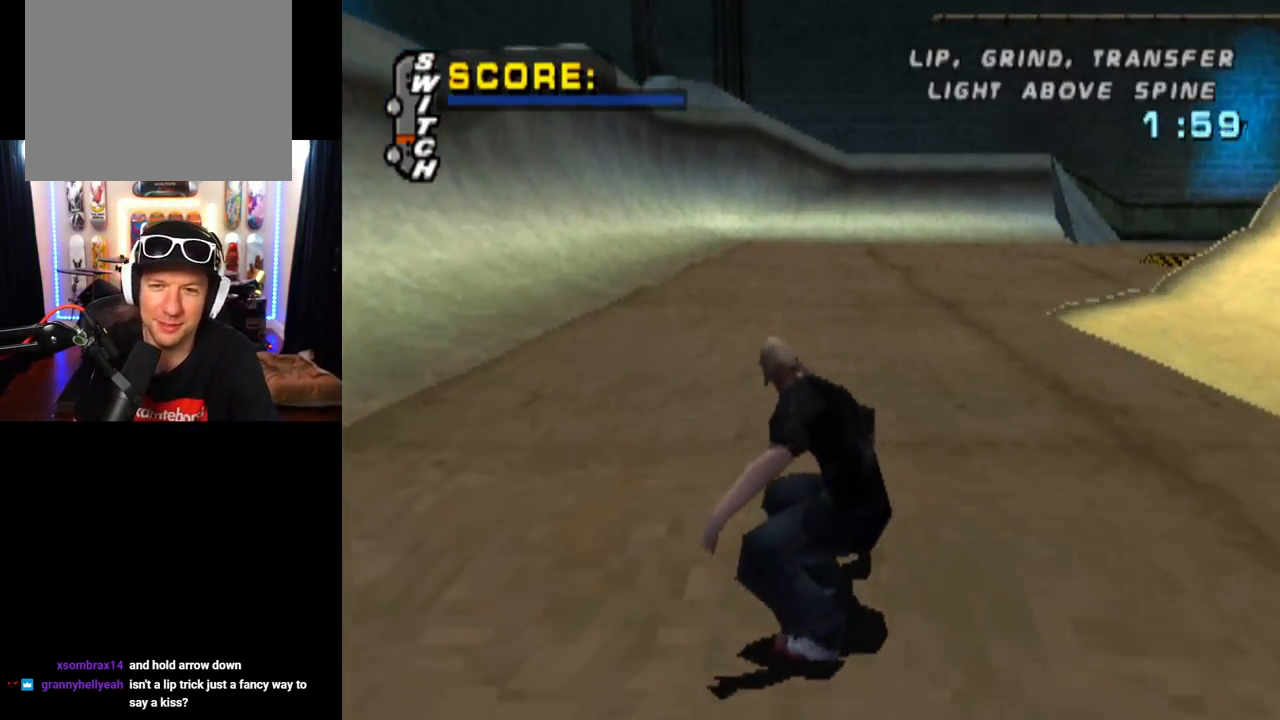
{"buttons": ["CROSS"], "left_stick": "center", "right_stick": "center", "events": [[67, "DPAD_RIGHT", "down"], [317, "DPAD_RIGHT", "up"]]}
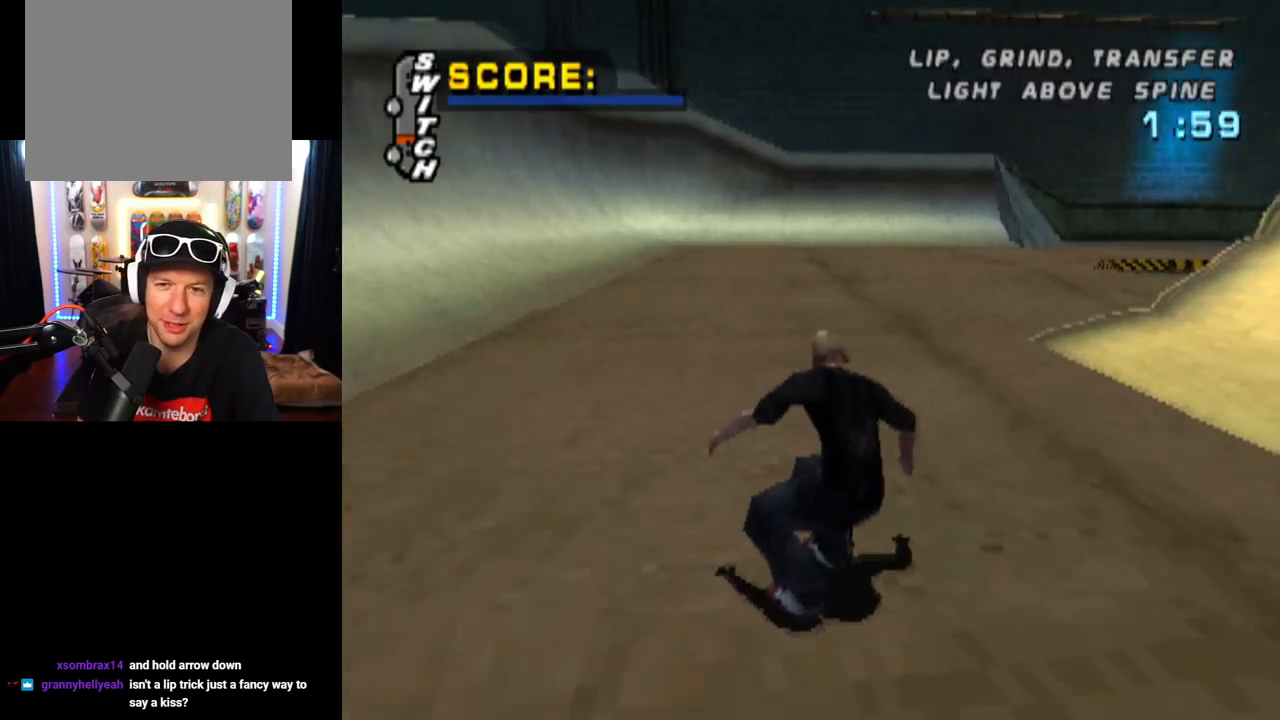
{"buttons": ["CROSS", "DPAD_RIGHT"], "left_stick": "center", "right_stick": "center", "events": [[134, "DPAD_RIGHT", "down"], [167, "DPAD_DOWN", "down"], [484, "DPAD_DOWN", "up"]]}
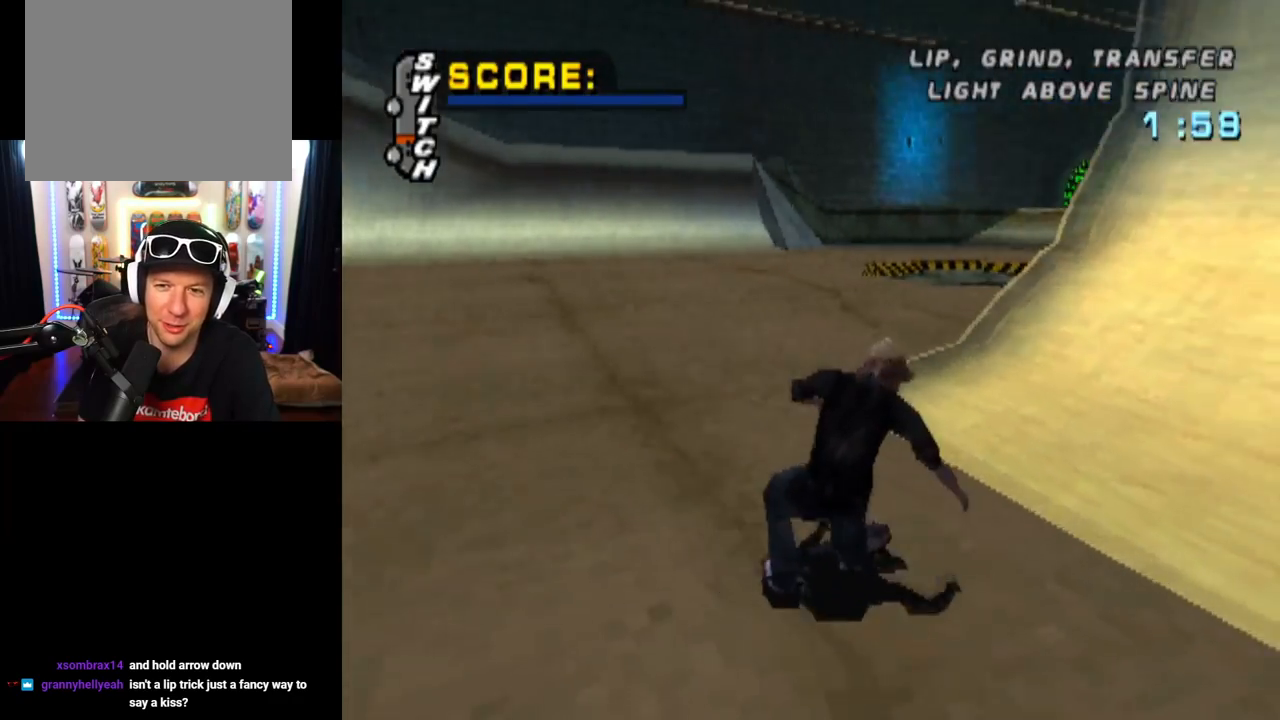
{"buttons": ["CROSS"], "left_stick": "center", "right_stick": "center", "events": [[16, "DPAD_RIGHT", "up"], [267, "DPAD_UP", "down"], [317, "DPAD_LEFT", "down"], [433, "DPAD_UP", "up"], [467, "DPAD_LEFT", "up"]]}
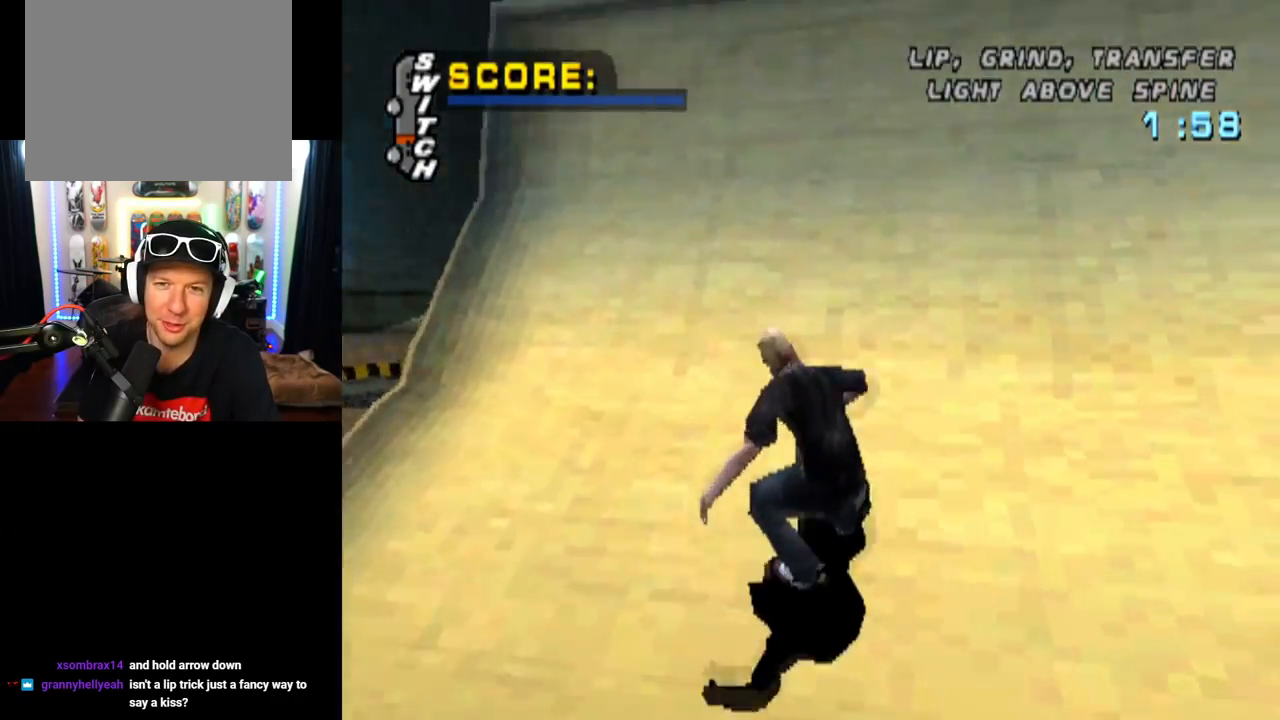
{"buttons": ["DPAD_RIGHT"], "left_stick": "center", "right_stick": "center", "events": [[34, "DPAD_UP", "down"], [100, "DPAD_UP", "up"], [184, "DPAD_UP", "down"], [301, "DPAD_LEFT", "down"], [351, "DPAD_UP", "up"], [384, "DPAD_LEFT", "up"], [467, "CROSS", "up"], [501, "DPAD_RIGHT", "down"]]}
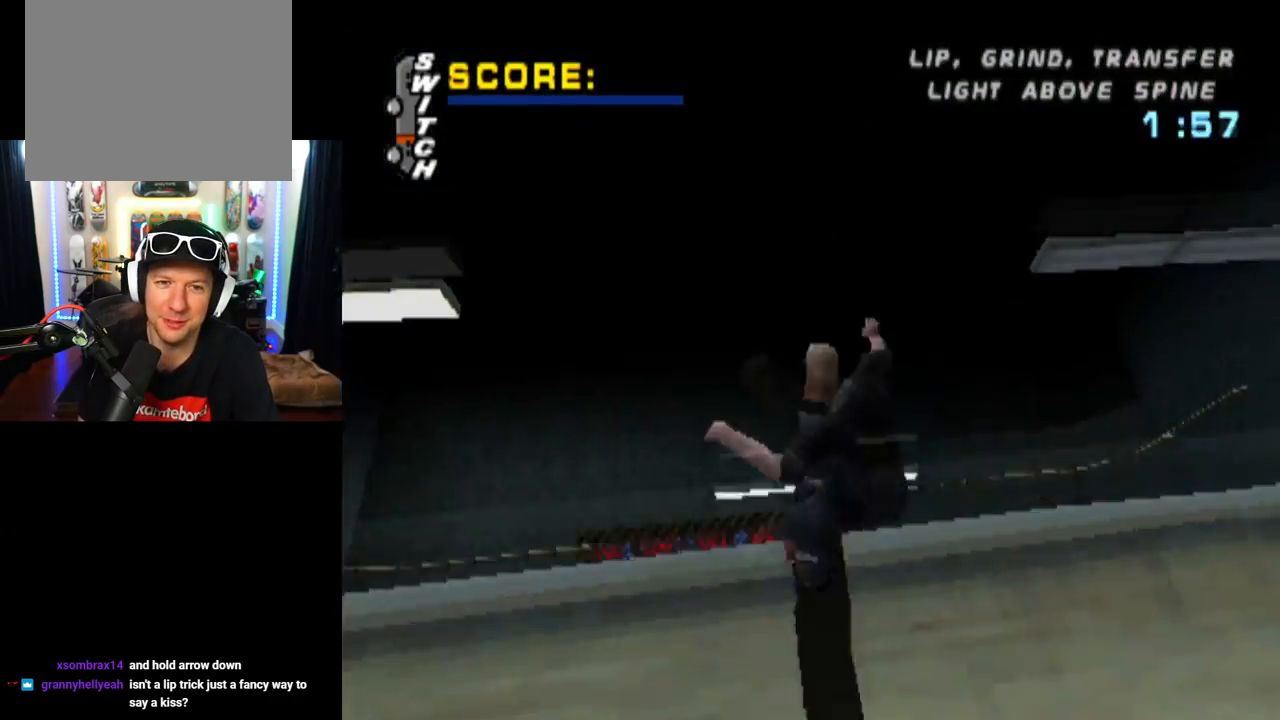
{"buttons": ["CIRCLE", "DPAD_RIGHT"], "left_stick": "center", "right_stick": "center", "events": [[33, "CIRCLE", "down"]]}
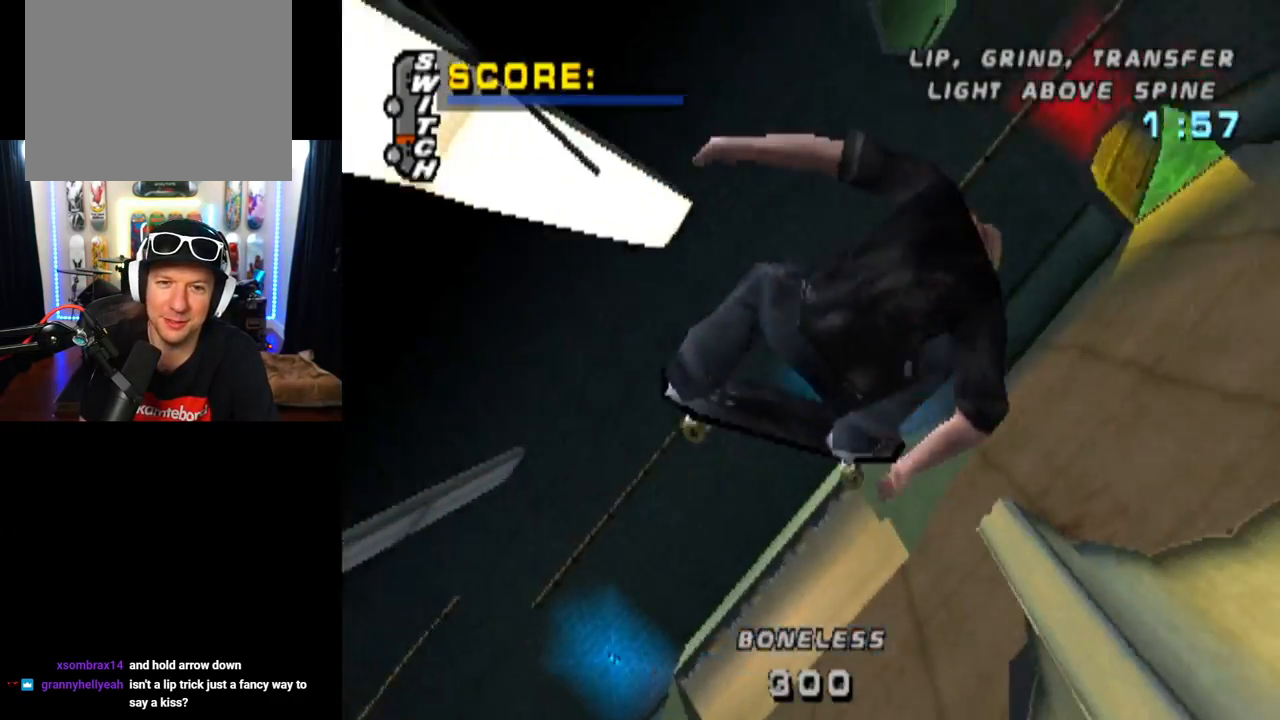
{"buttons": ["CIRCLE", "DPAD_RIGHT"], "left_stick": "center", "right_stick": "center", "events": []}
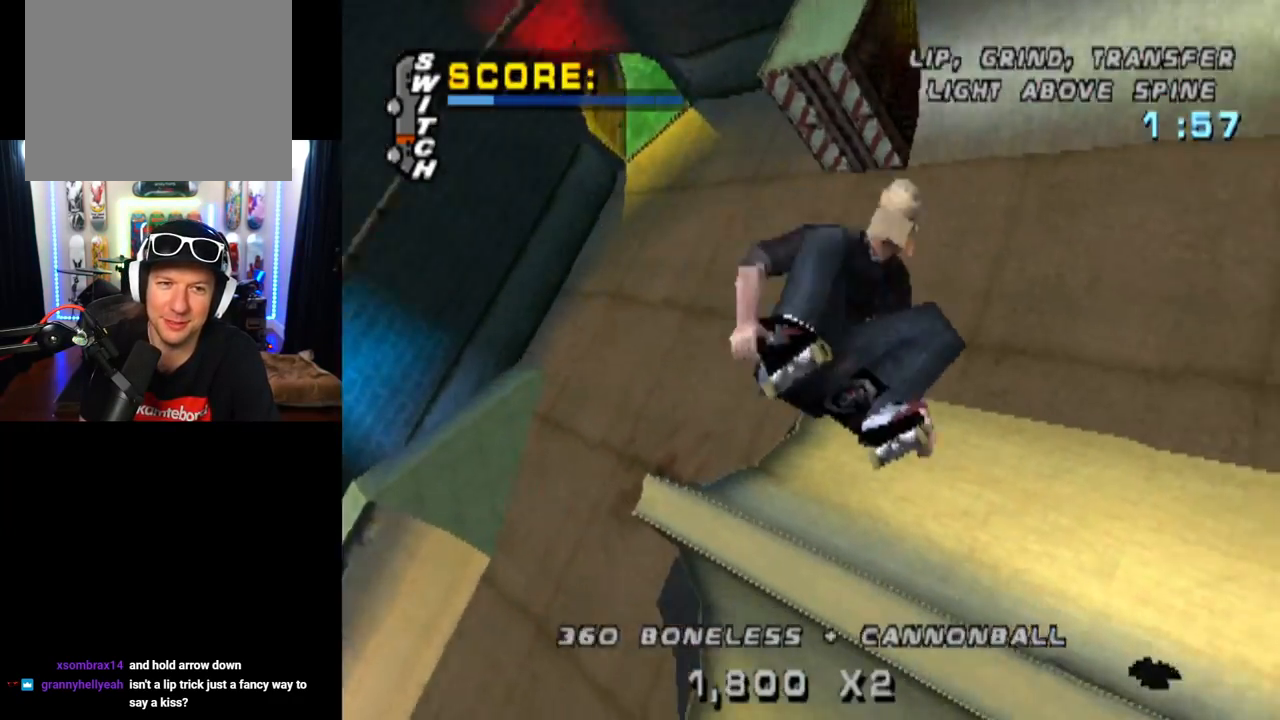
{"buttons": [], "left_stick": "center", "right_stick": "center", "events": [[400, "DPAD_RIGHT", "up"], [433, "CIRCLE", "up"]]}
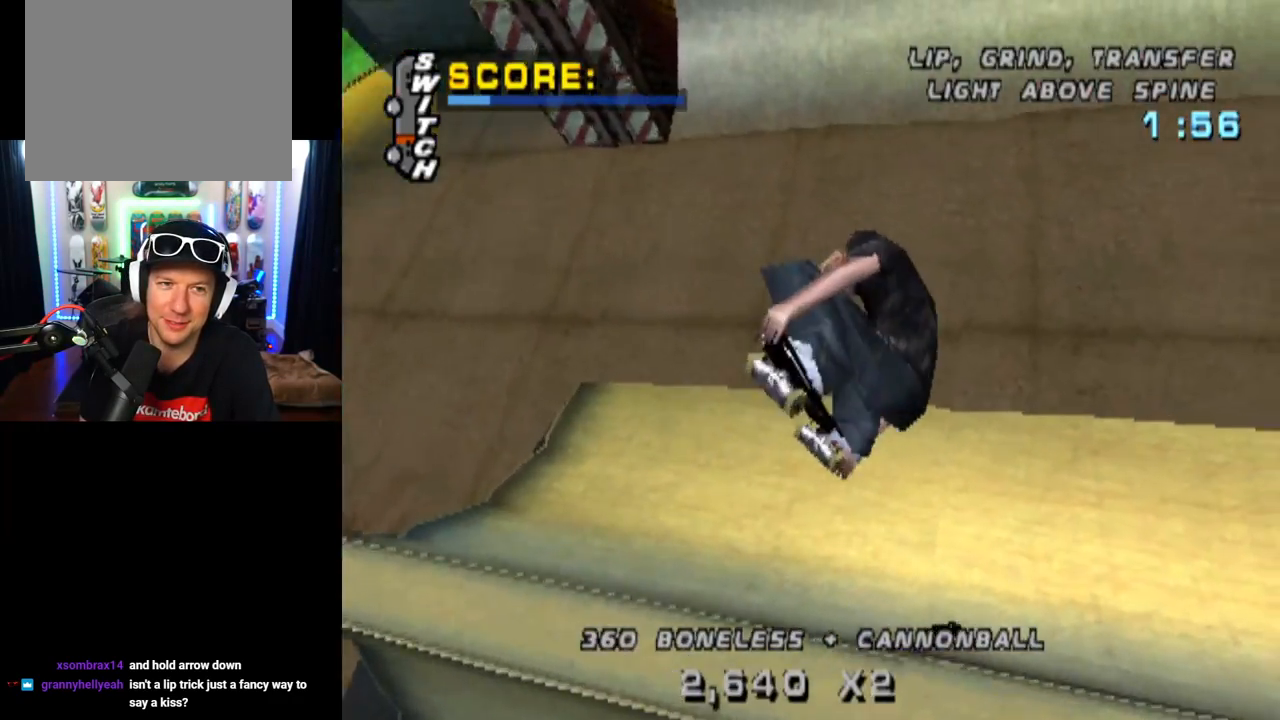
{"buttons": ["CROSS"], "left_stick": "center", "right_stick": "center", "events": [[50, "CROSS", "down"]]}
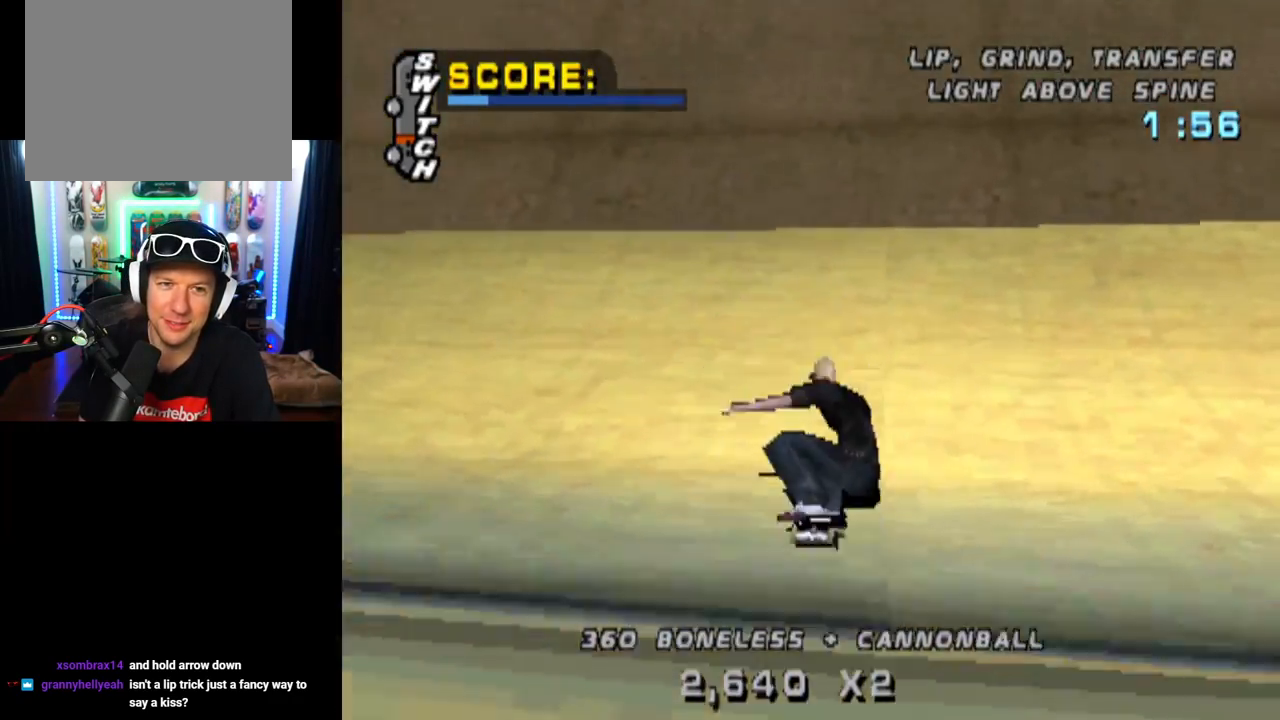
{"buttons": ["CROSS", "DPAD_RIGHT"], "left_stick": "center", "right_stick": "center", "events": [[66, "DPAD_LEFT", "down"], [217, "DPAD_LEFT", "up"], [383, "DPAD_RIGHT", "down"]]}
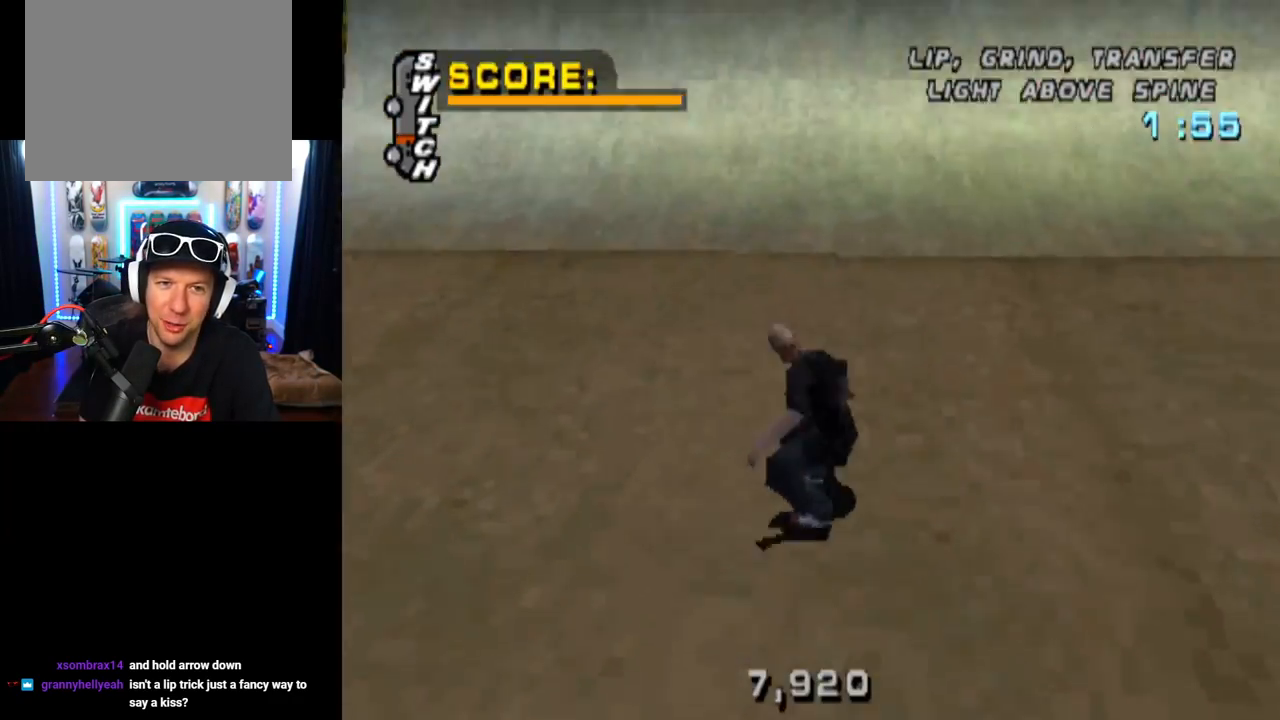
{"buttons": ["CROSS"], "left_stick": "center", "right_stick": "center", "events": [[17, "DPAD_RIGHT", "up"], [134, "DPAD_UP", "down"], [200, "DPAD_UP", "up"], [301, "DPAD_UP", "down"], [367, "DPAD_UP", "up"]]}
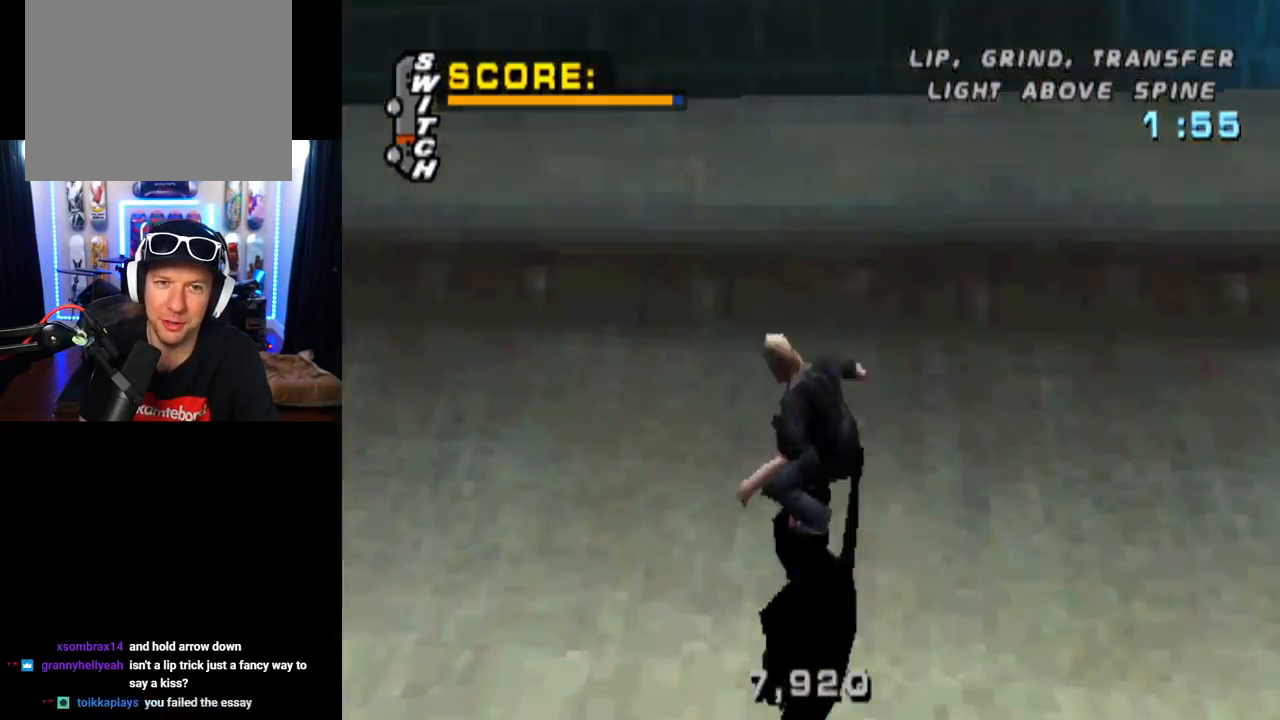
{"buttons": ["CIRCLE", "DPAD_RIGHT"], "left_stick": "center", "right_stick": "center", "events": [[66, "CROSS", "up"], [100, "DPAD_RIGHT", "down"], [133, "CIRCLE", "down"]]}
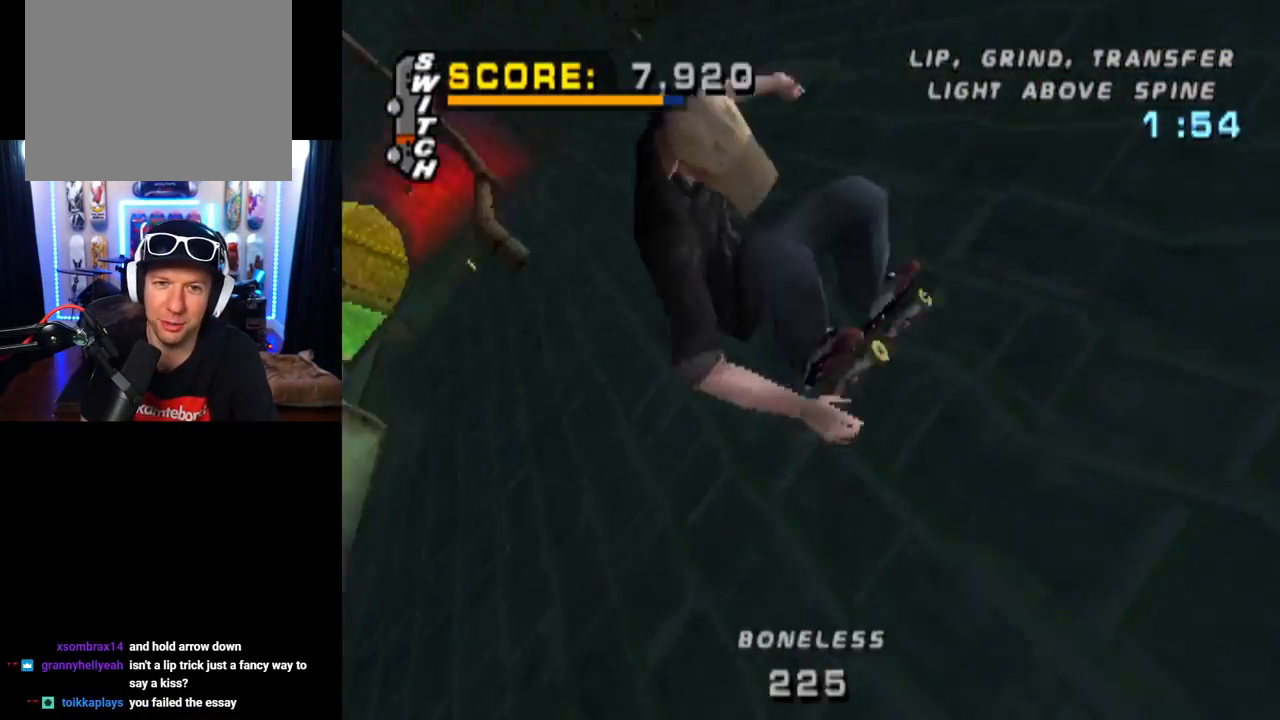
{"buttons": ["CIRCLE", "DPAD_RIGHT"], "left_stick": "center", "right_stick": "center", "events": []}
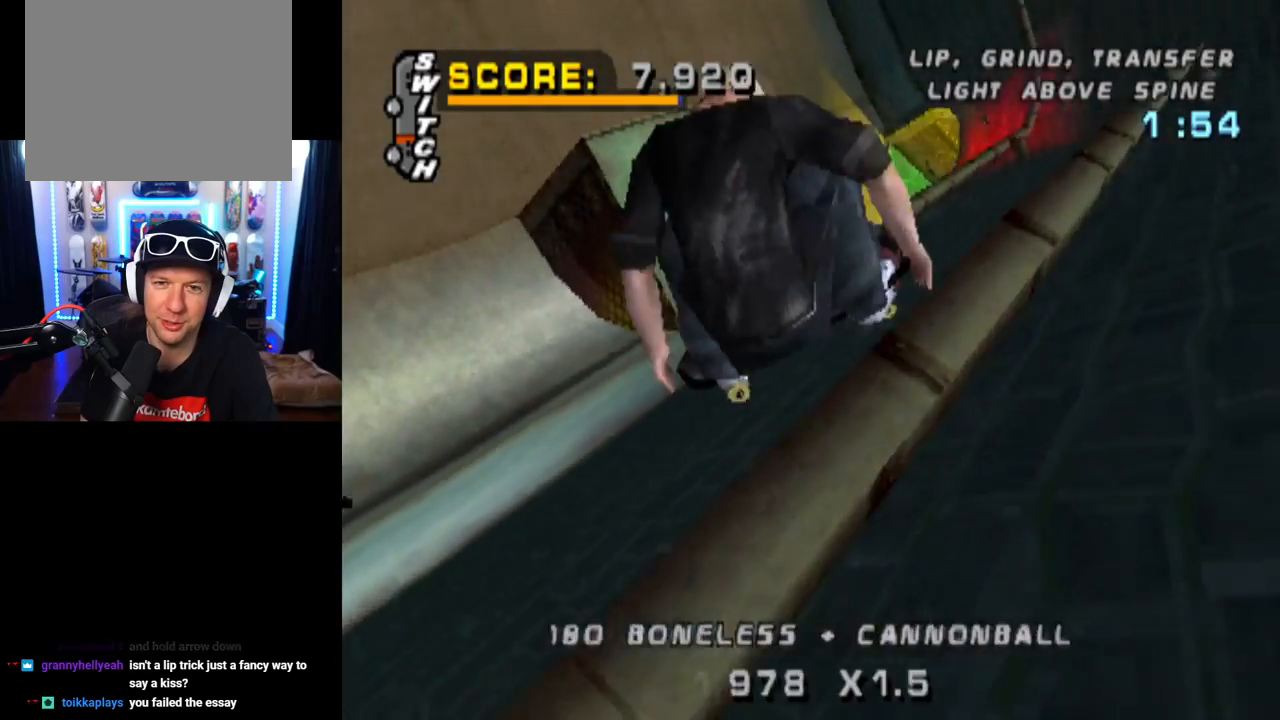
{"buttons": ["CIRCLE", "DPAD_RIGHT"], "left_stick": "center", "right_stick": "center", "events": []}
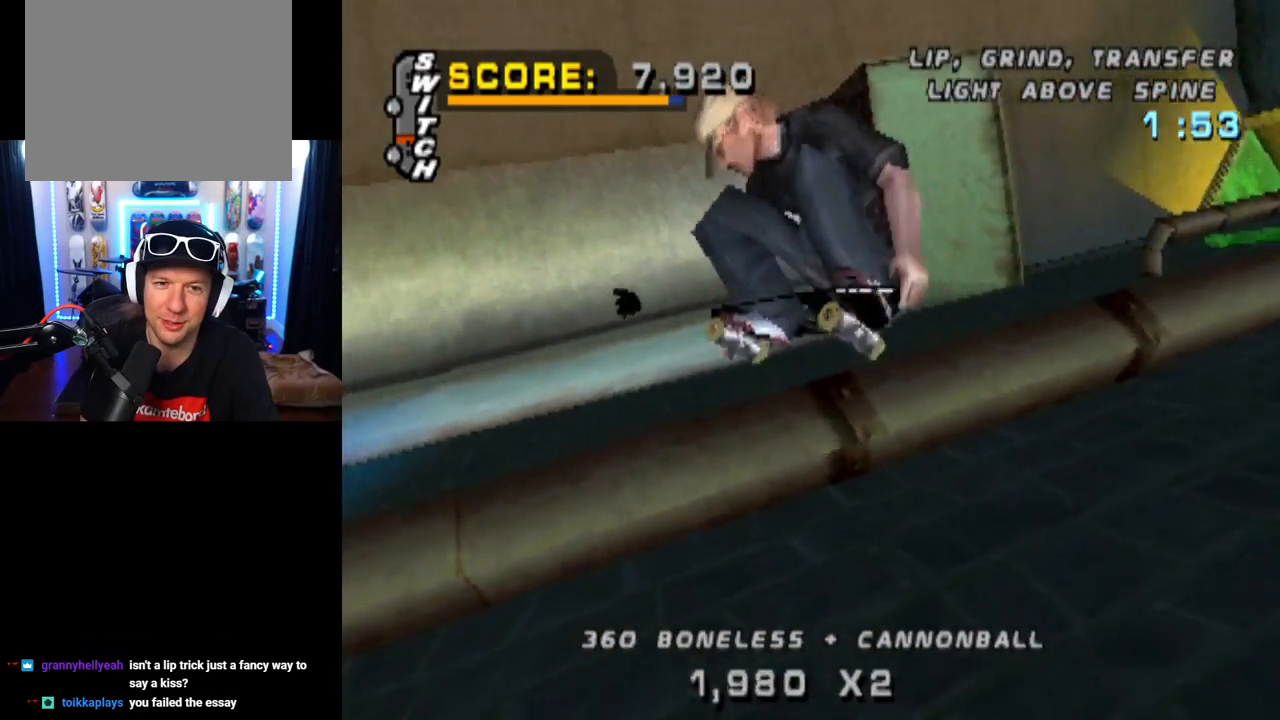
{"buttons": ["CROSS"], "left_stick": "center", "right_stick": "center", "events": [[17, "DPAD_RIGHT", "up"], [84, "CIRCLE", "up"], [184, "CROSS", "down"]]}
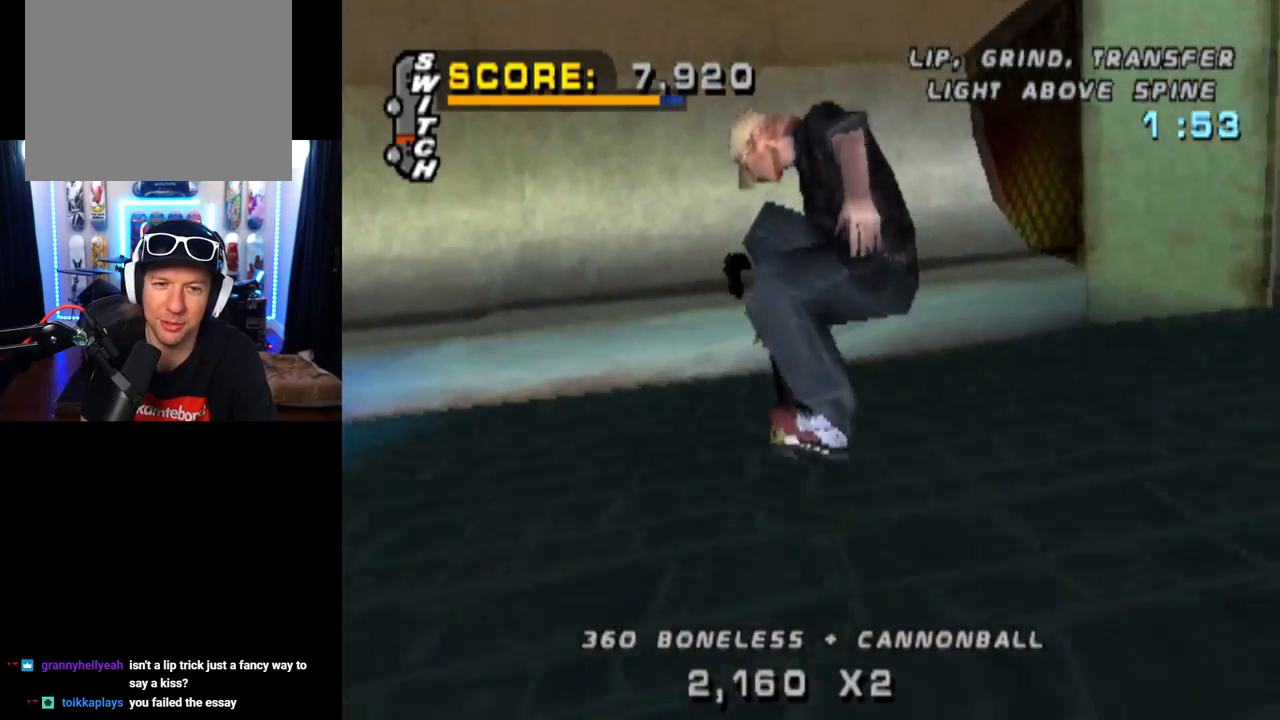
{"buttons": ["CROSS"], "left_stick": "center", "right_stick": "center", "events": []}
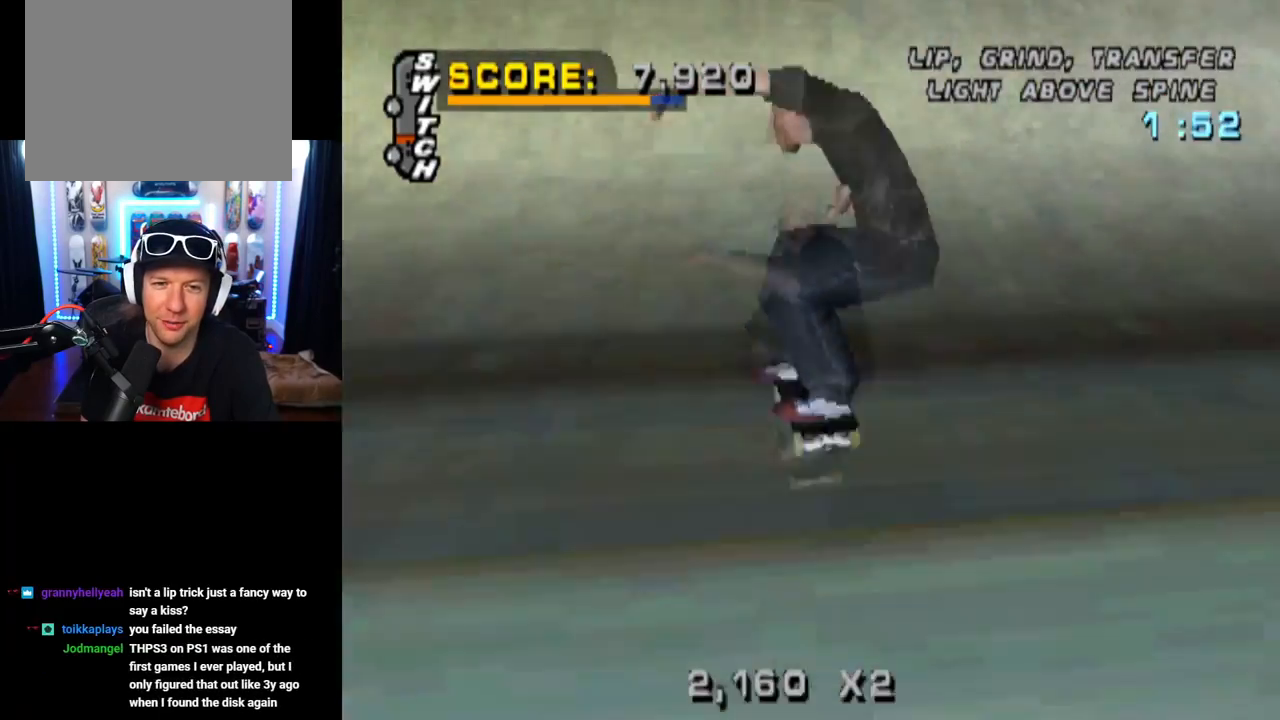
{"buttons": ["CROSS", "DPAD_UP", "DPAD_RIGHT"], "left_stick": "center", "right_stick": "center", "events": [[451, "DPAD_UP", "down"], [467, "DPAD_RIGHT", "down"]]}
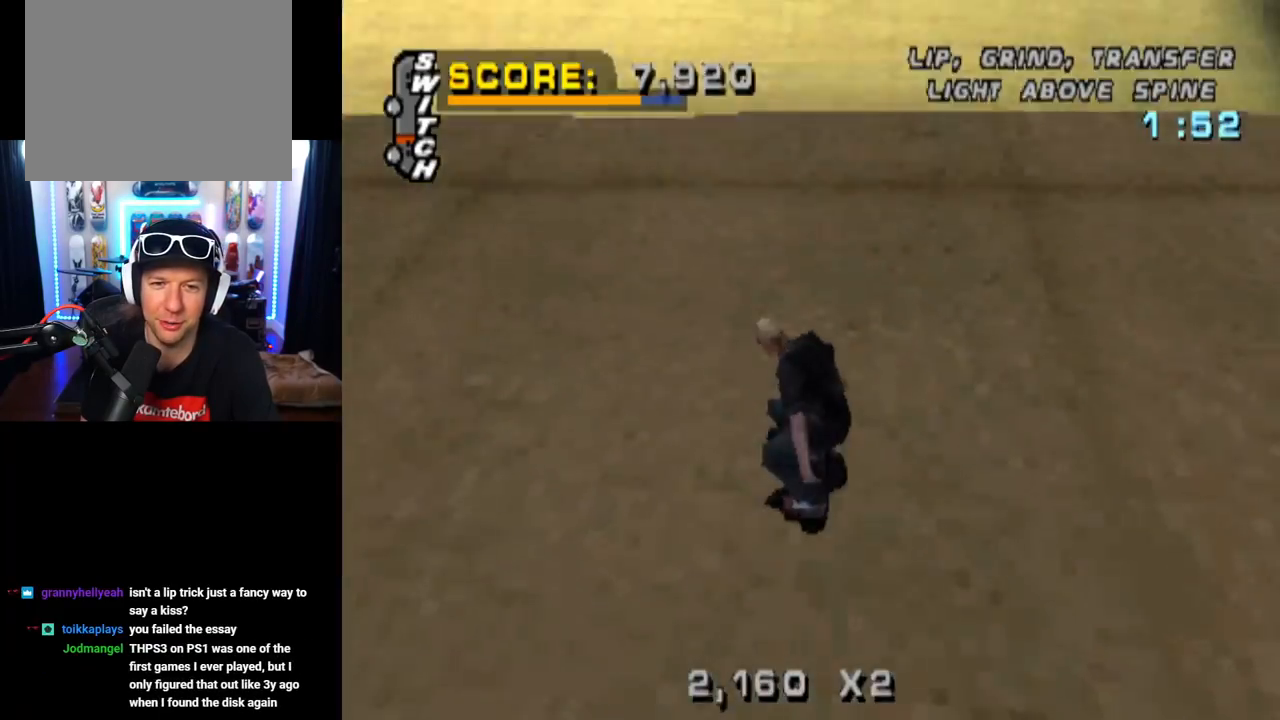
{"buttons": ["CROSS"], "left_stick": "center", "right_stick": "center", "events": [[16, "DPAD_UP", "up"], [66, "DPAD_RIGHT", "up"], [250, "DPAD_UP", "down"], [317, "DPAD_UP", "up"], [383, "DPAD_UP", "down"], [484, "DPAD_UP", "up"]]}
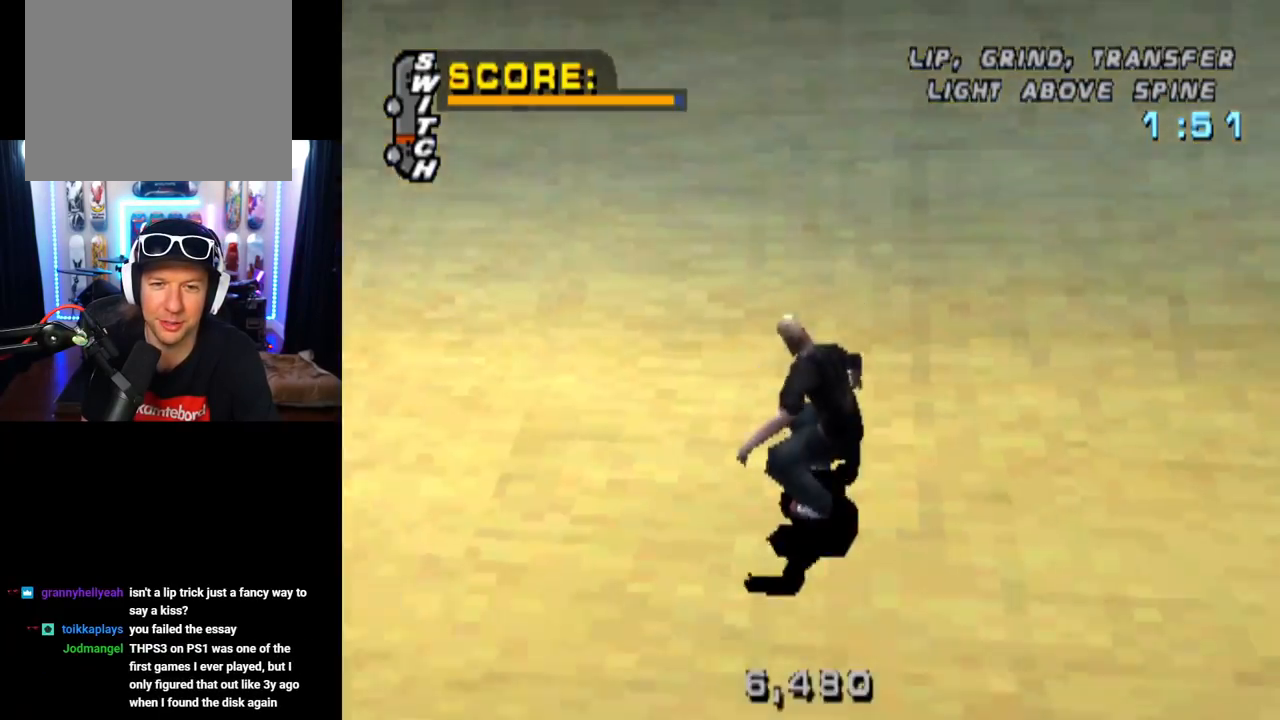
{"buttons": ["DPAD_DOWN"], "left_stick": "center", "right_stick": "center", "events": [[50, "DPAD_UP", "down"], [117, "DPAD_UP", "up"], [184, "CROSS", "up"], [484, "DPAD_DOWN", "down"]]}